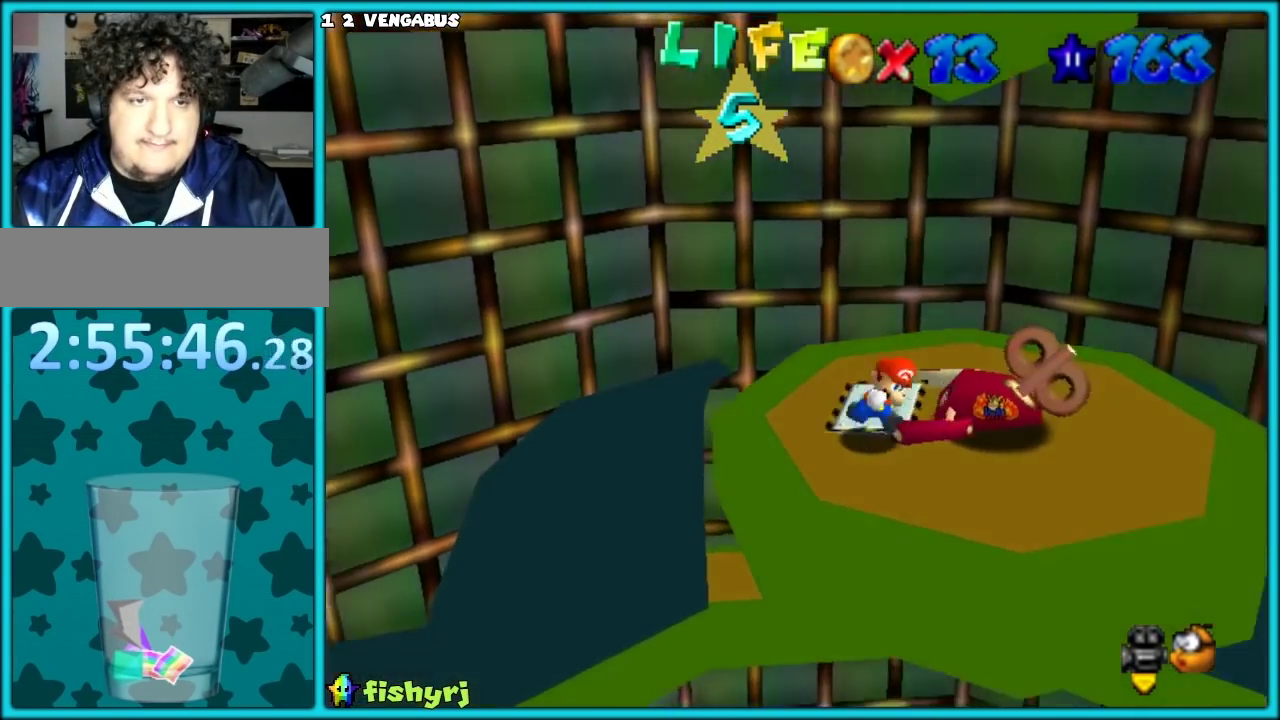
Gameplay with a controller (Nintendo layout); each line is a JSON object with the inputs held at the frame after it. "events" lists button and stick changes between this image and that frame as [ms after this image, input, new state], when the widget could be followed in between. Not read: L3 R3.
{"buttons": [], "left_stick": "center", "events": [[250, "left_stick", "right"], [350, "left_stick", "up-right"], [450, "left_stick", "center"]]}
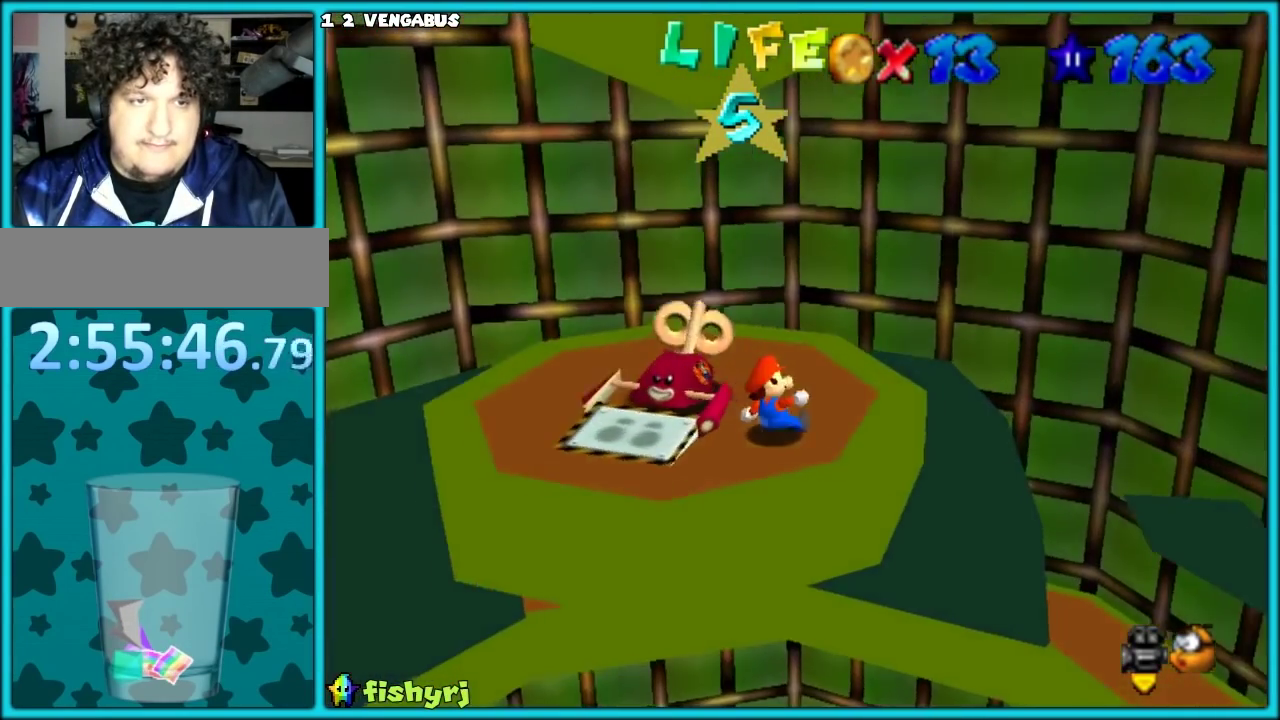
{"buttons": [], "left_stick": "center", "events": []}
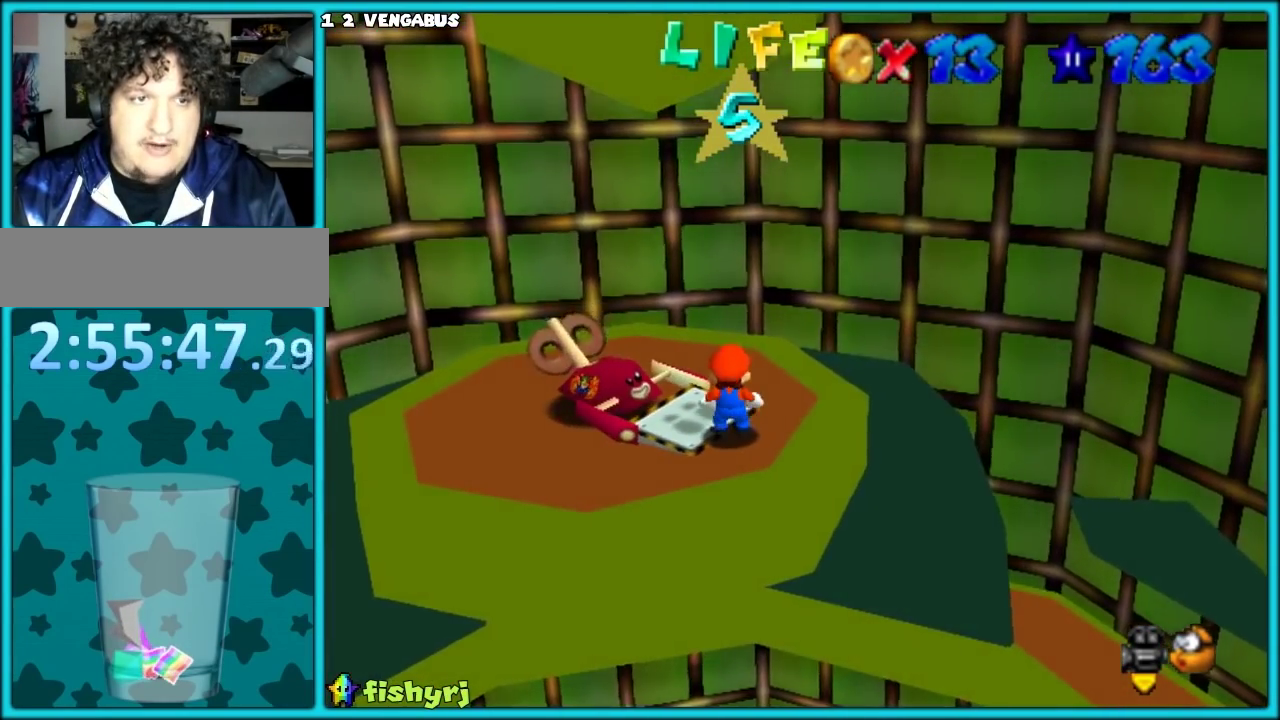
{"buttons": [], "left_stick": "down-left", "events": [[350, "A", "down"], [433, "A", "up"], [467, "left_stick", "down-left"]]}
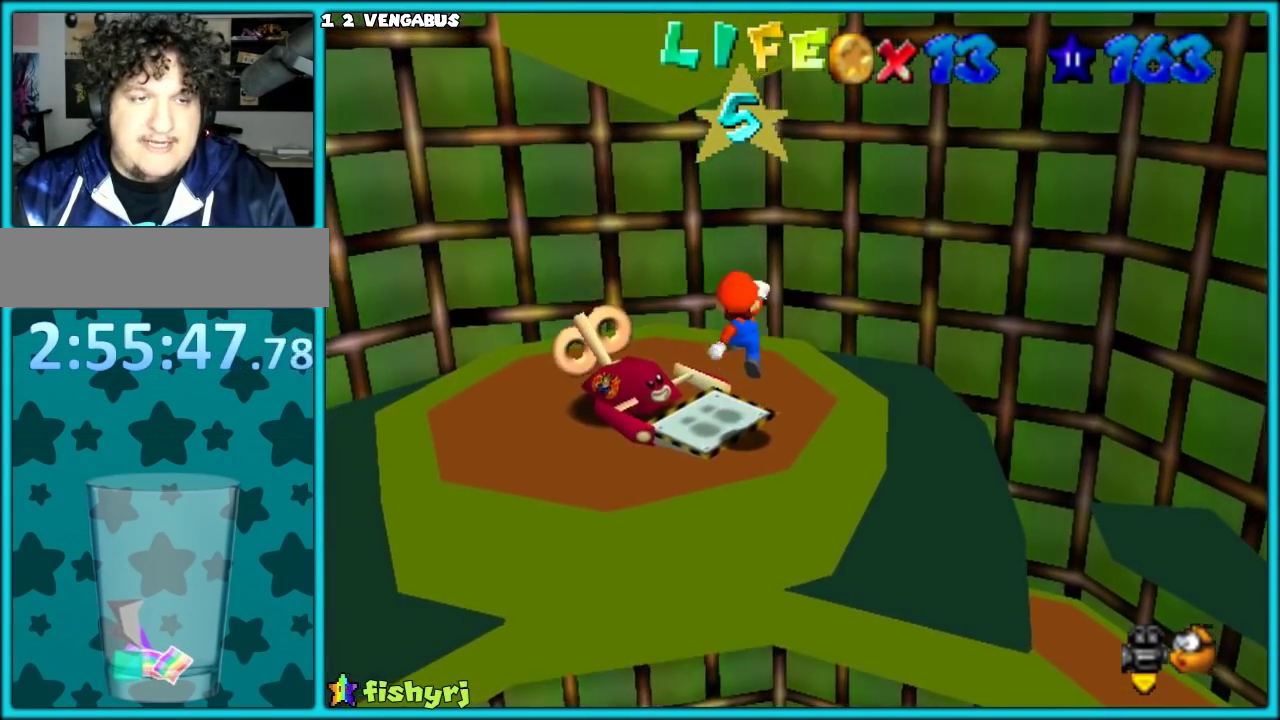
{"buttons": ["A"], "left_stick": "left", "events": [[283, "left_stick", "center"], [417, "A", "down"], [500, "left_stick", "left"]]}
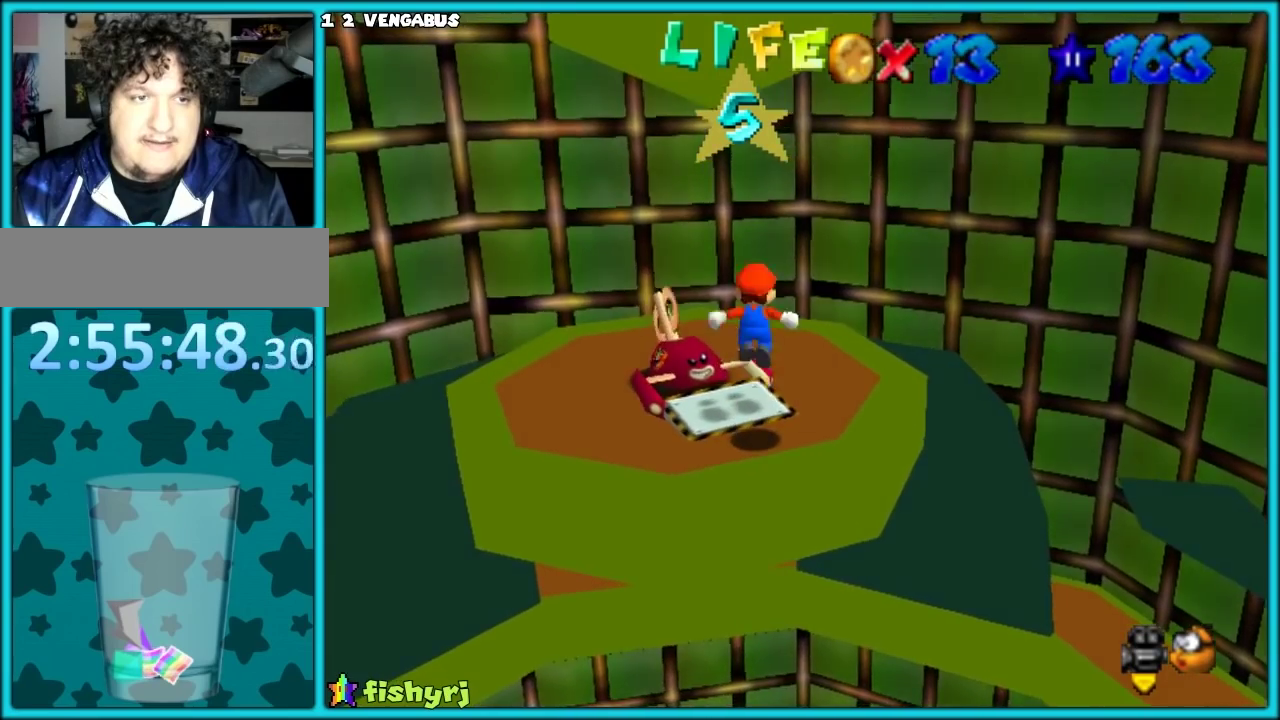
{"buttons": [], "left_stick": "center", "events": [[50, "A", "up"], [183, "left_stick", "up-left"], [400, "left_stick", "center"]]}
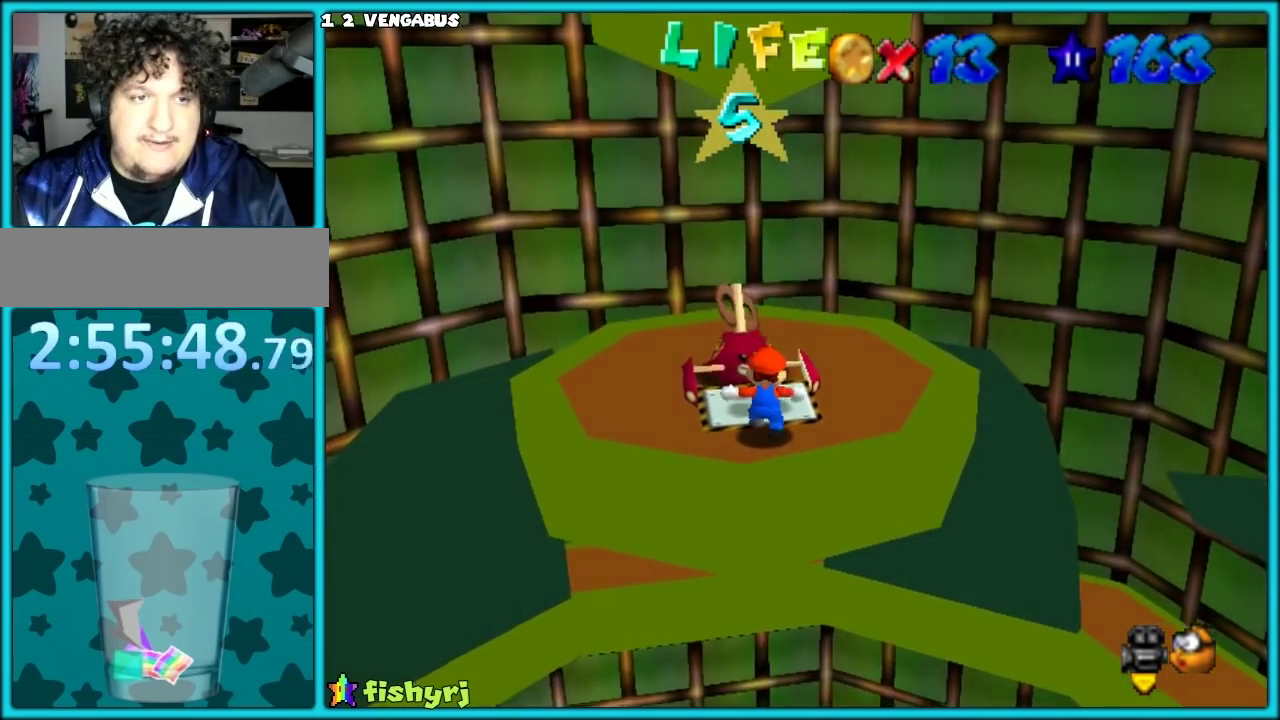
{"buttons": [], "left_stick": "center", "events": [[33, "C_UP", "down"], [150, "C_UP", "up"], [300, "C_UP", "down"], [367, "C_UP", "up"]]}
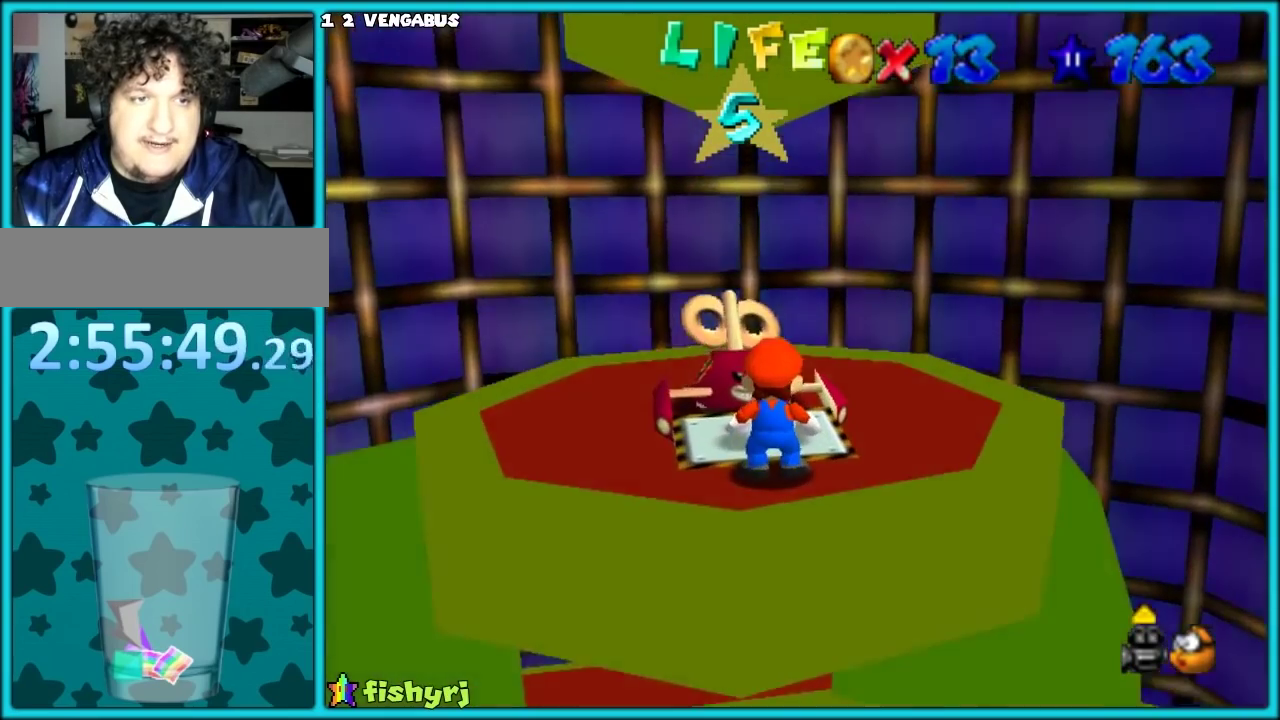
{"buttons": [], "left_stick": "down", "events": [[267, "left_stick", "down"]]}
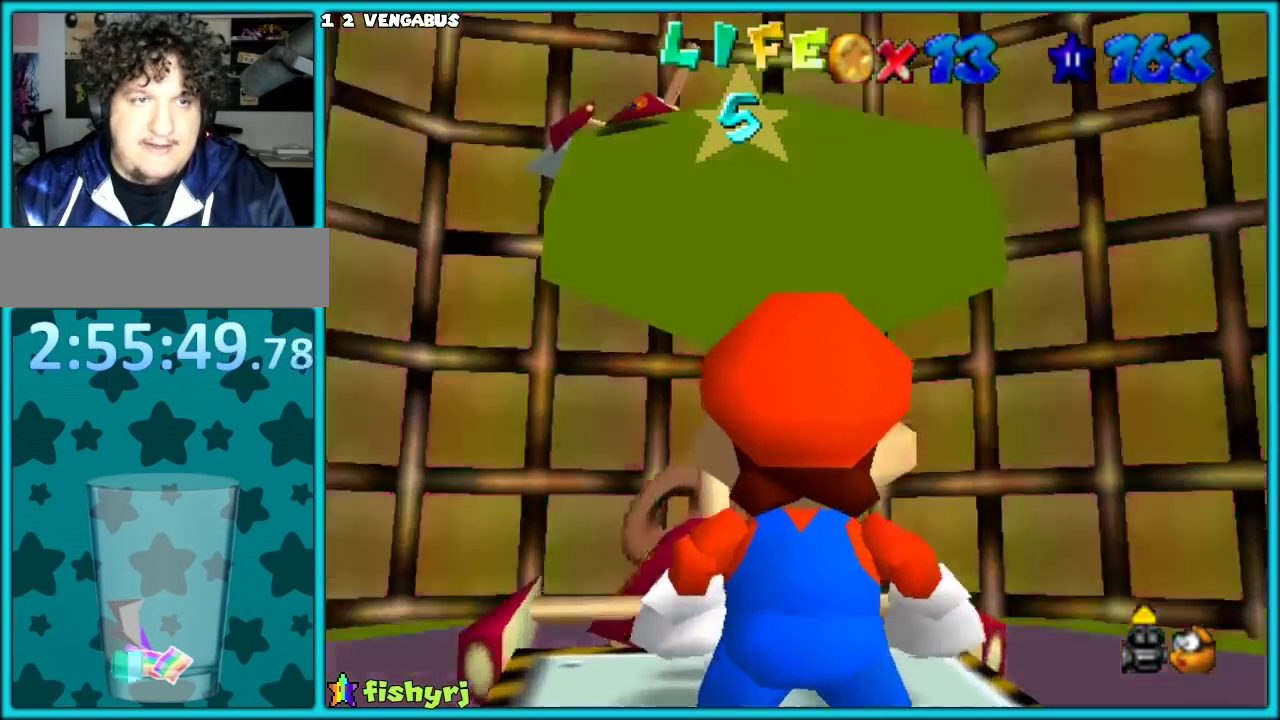
{"buttons": ["A"], "left_stick": "center", "events": [[167, "left_stick", "center"], [500, "A", "down"]]}
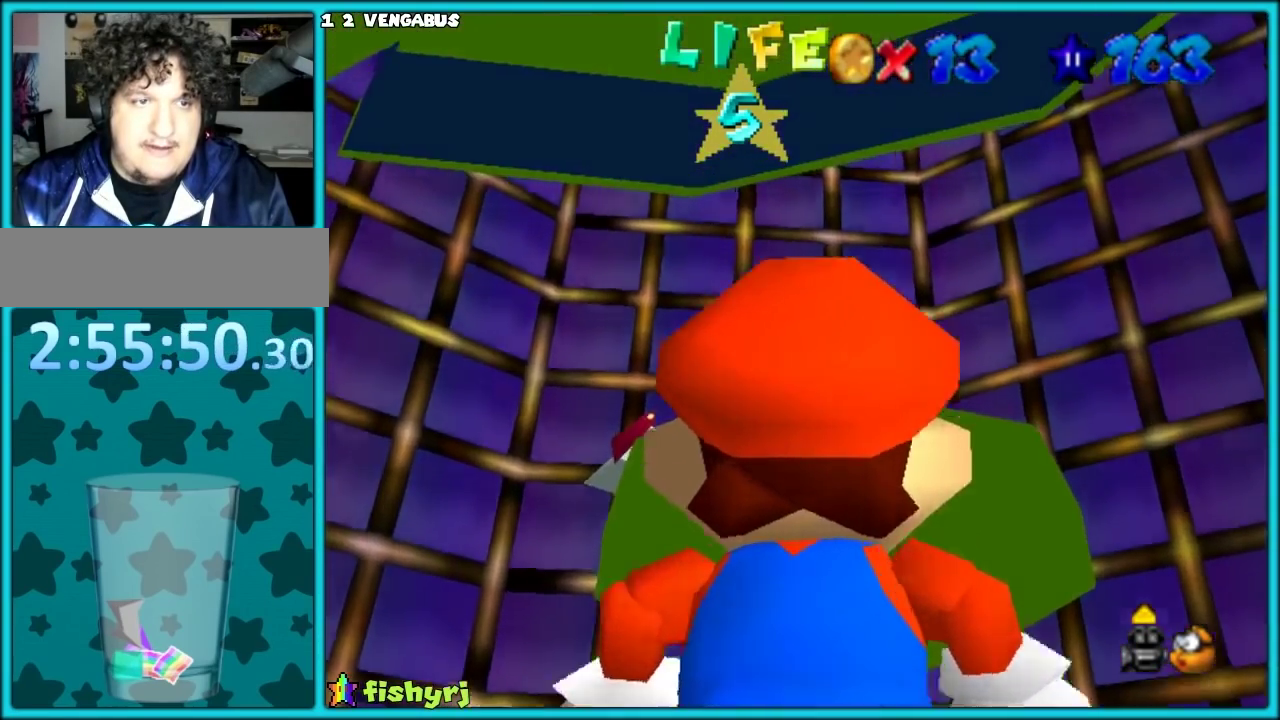
{"buttons": [], "left_stick": "center", "events": [[67, "A", "up"]]}
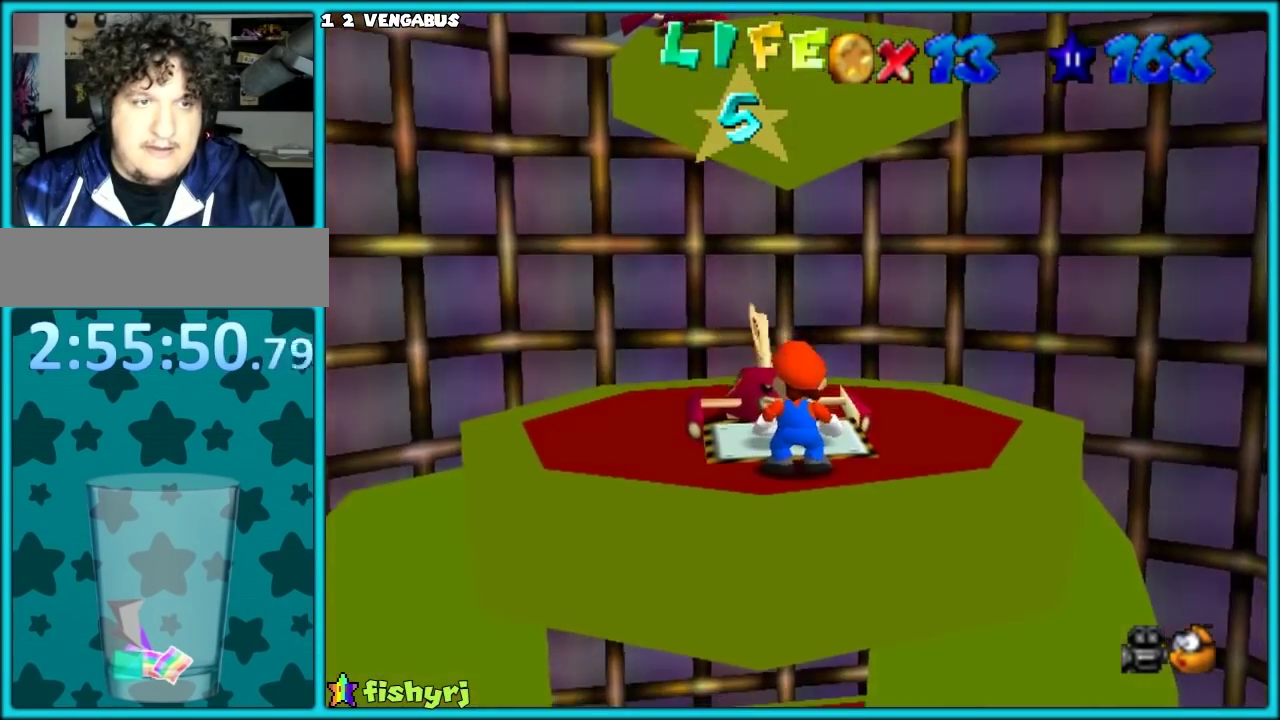
{"buttons": [], "left_stick": "center", "events": [[150, "left_stick", "left"], [250, "left_stick", "center"]]}
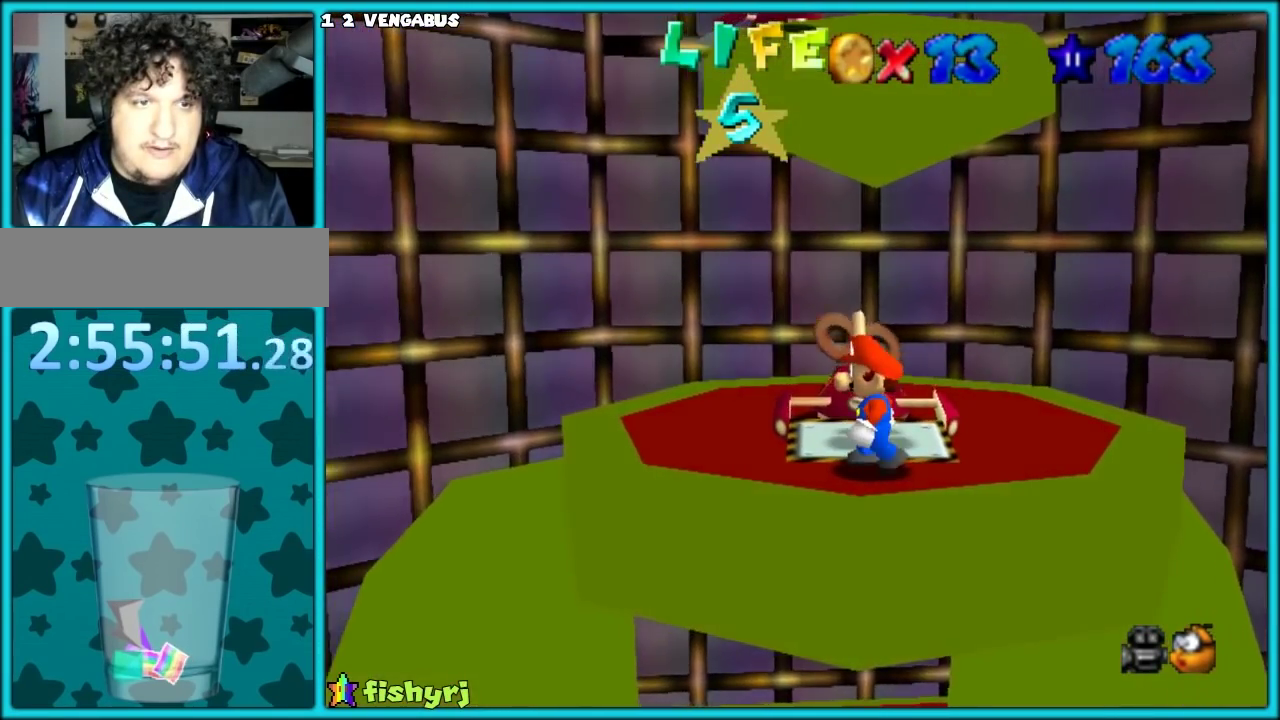
{"buttons": [], "left_stick": "center", "events": []}
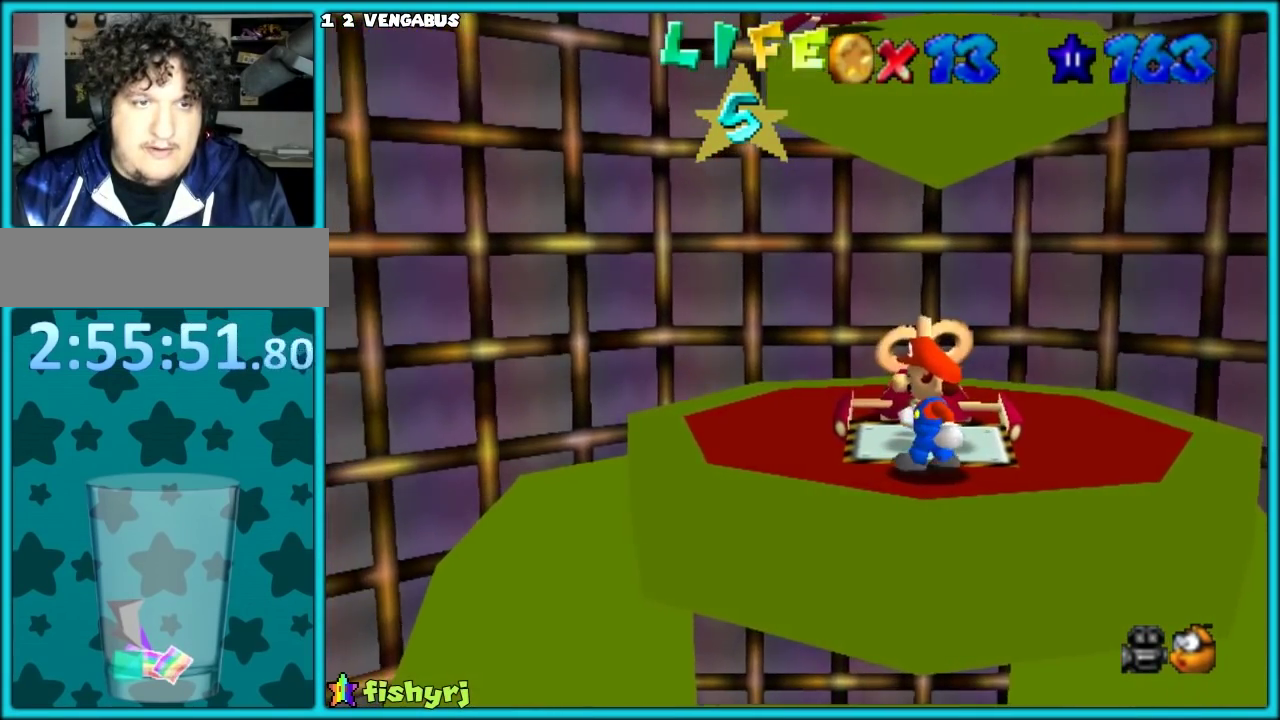
{"buttons": [], "left_stick": "center", "events": []}
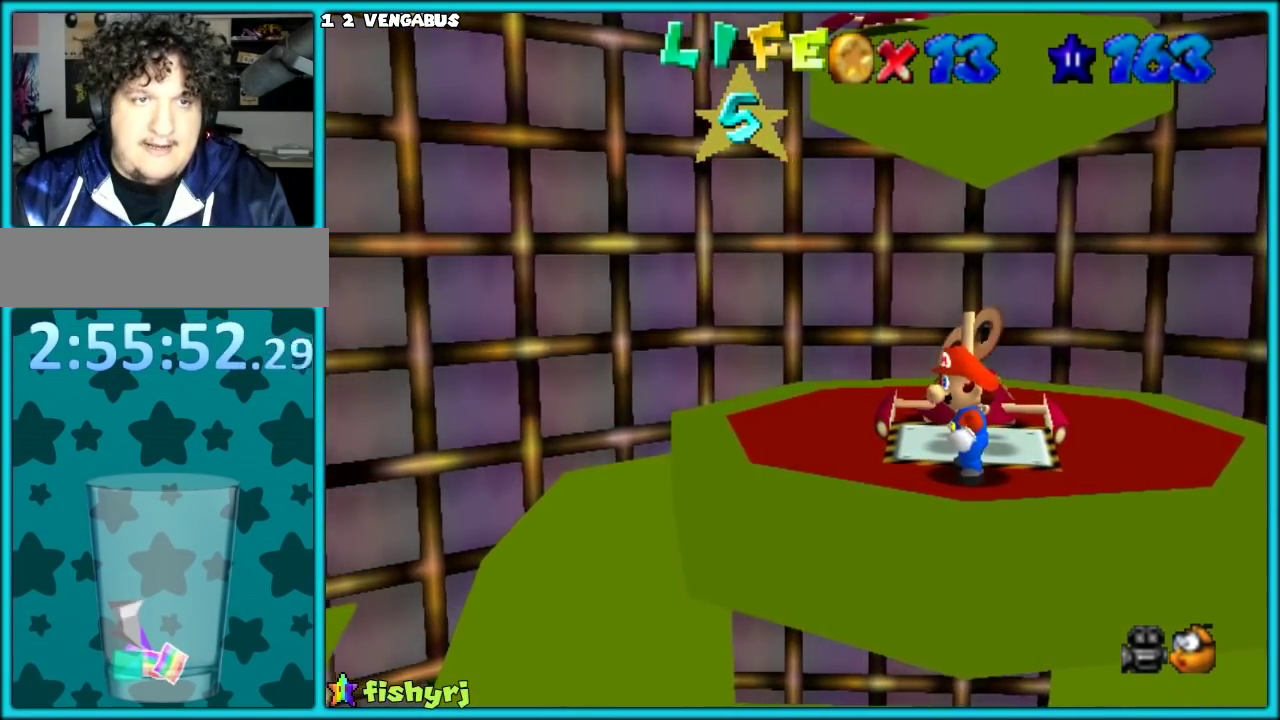
{"buttons": [], "left_stick": "center", "events": []}
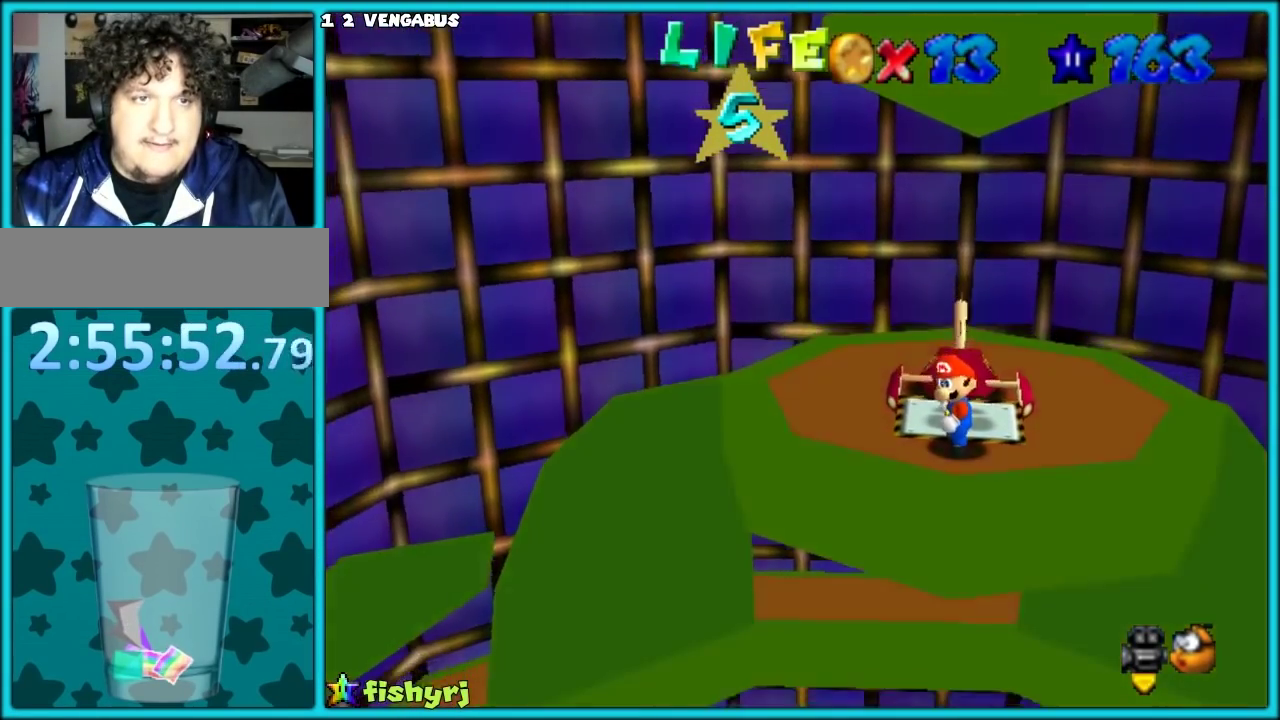
{"buttons": [], "left_stick": "center", "events": []}
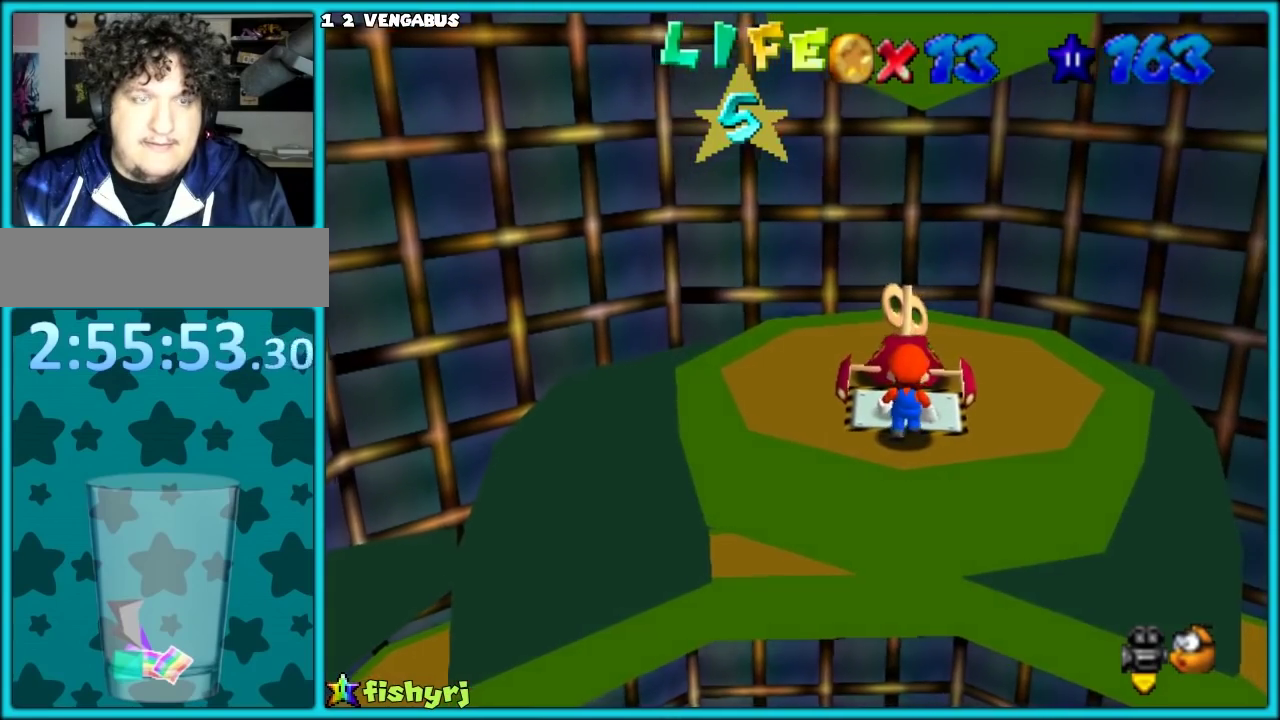
{"buttons": [], "left_stick": "up", "events": [[133, "left_stick", "up"]]}
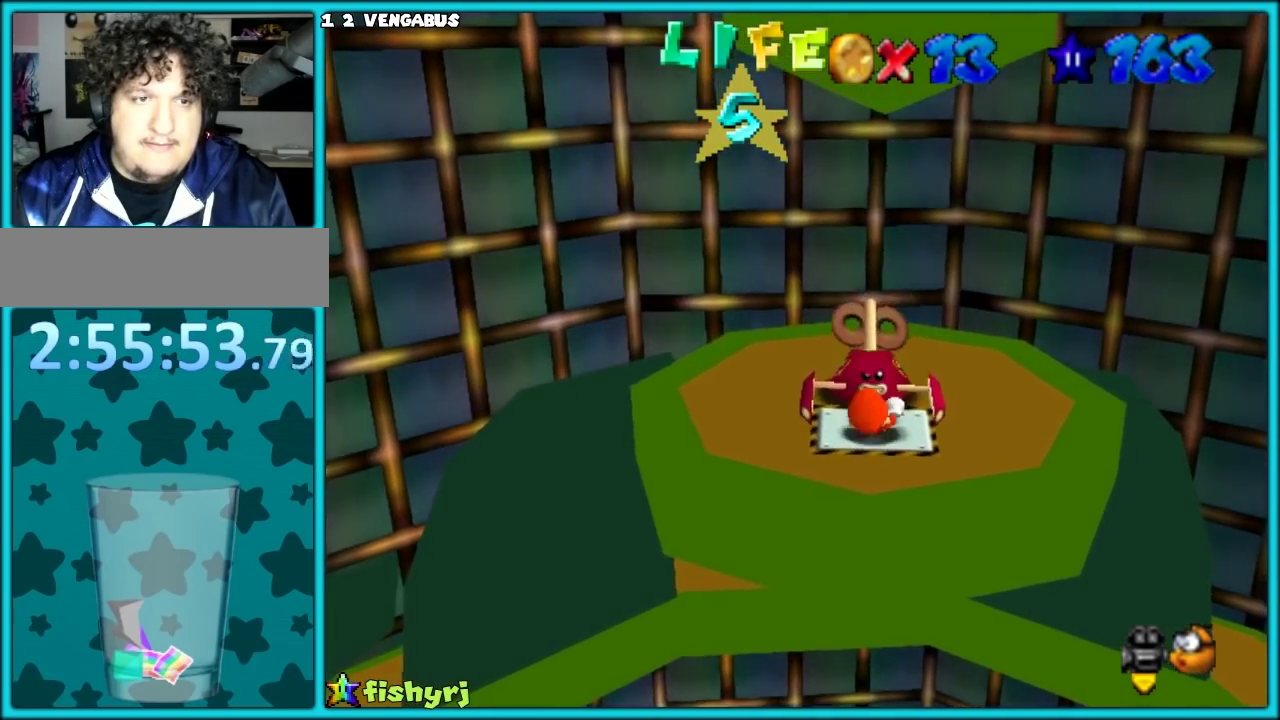
{"buttons": [], "left_stick": "up", "events": []}
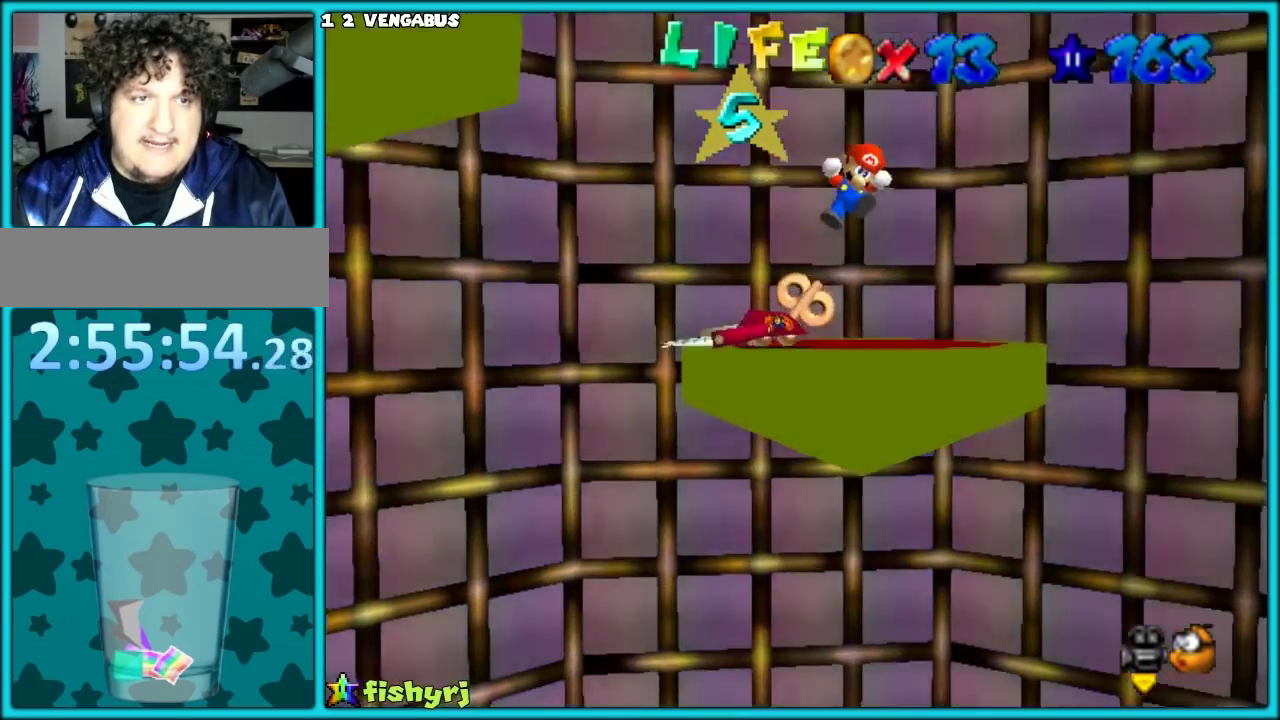
{"buttons": [], "left_stick": "center", "events": [[100, "left_stick", "center"]]}
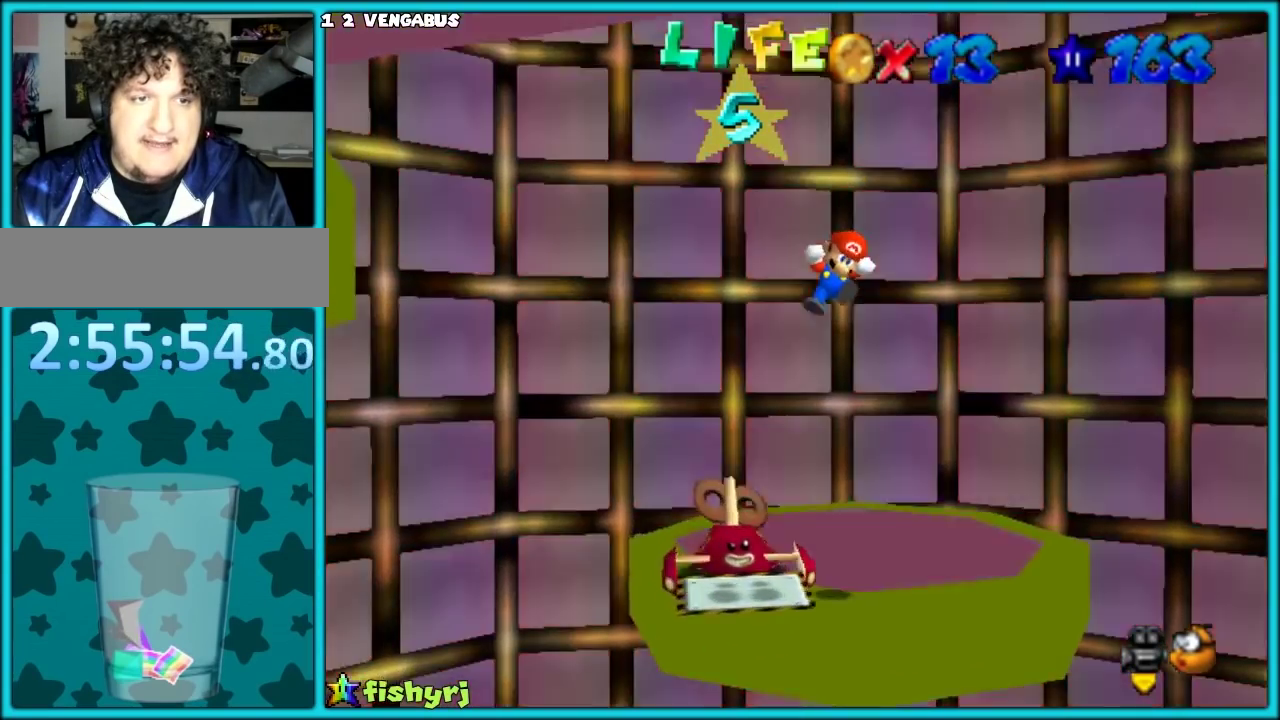
{"buttons": ["C_RIGHT"], "left_stick": "center", "events": [[467, "C_RIGHT", "down"]]}
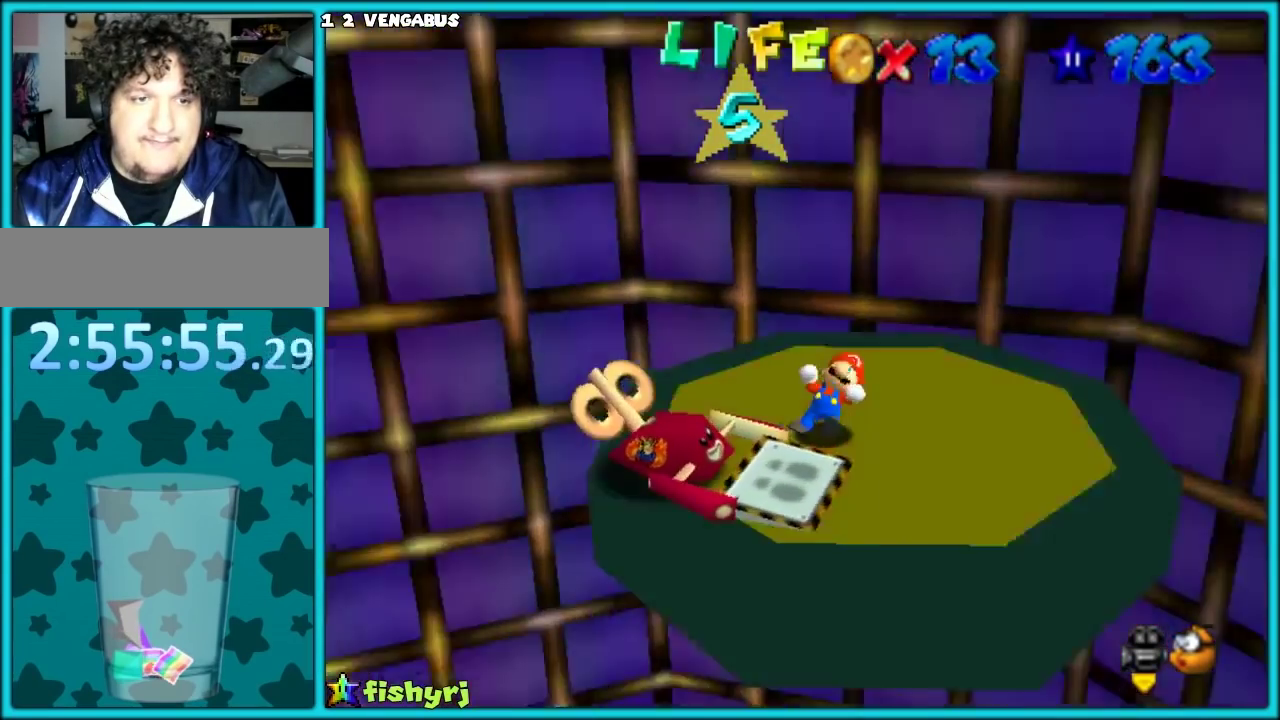
{"buttons": [], "left_stick": "up", "events": [[67, "C_RIGHT", "up"], [150, "C_RIGHT", "down"], [233, "C_RIGHT", "up"], [317, "C_RIGHT", "down"], [433, "C_RIGHT", "up"], [450, "left_stick", "up"]]}
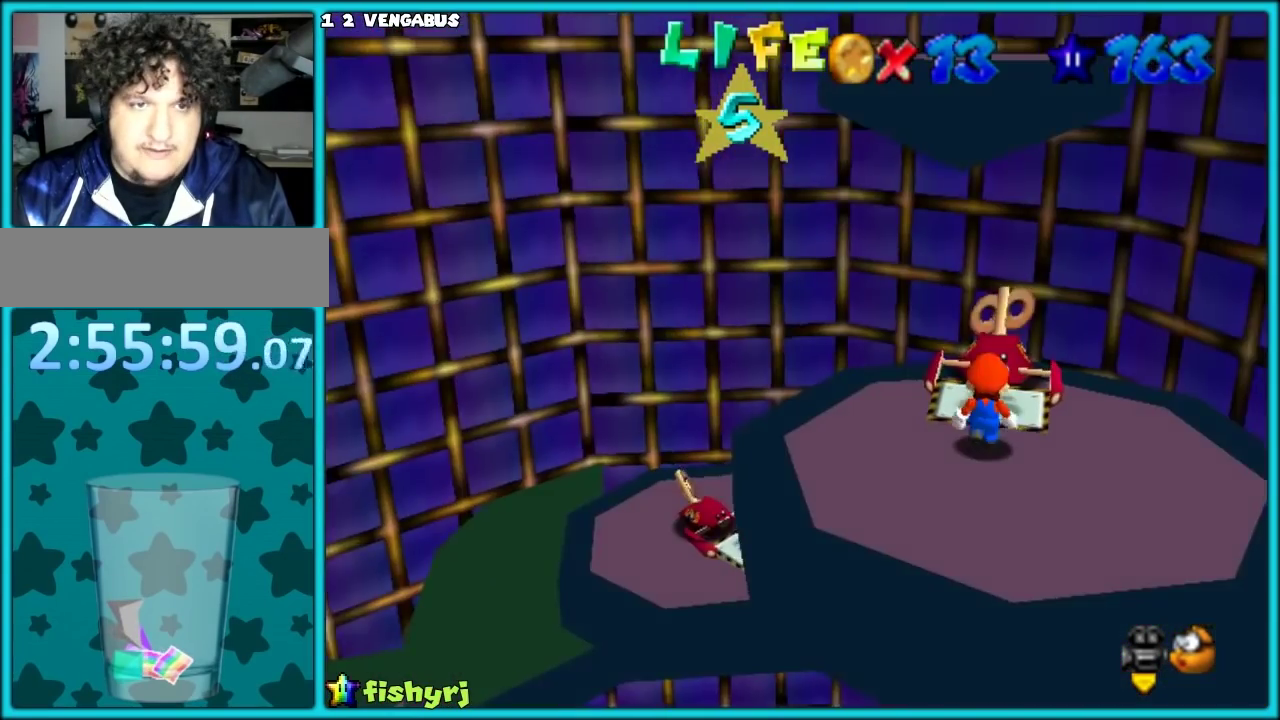
{"buttons": [], "left_stick": "up", "events": []}
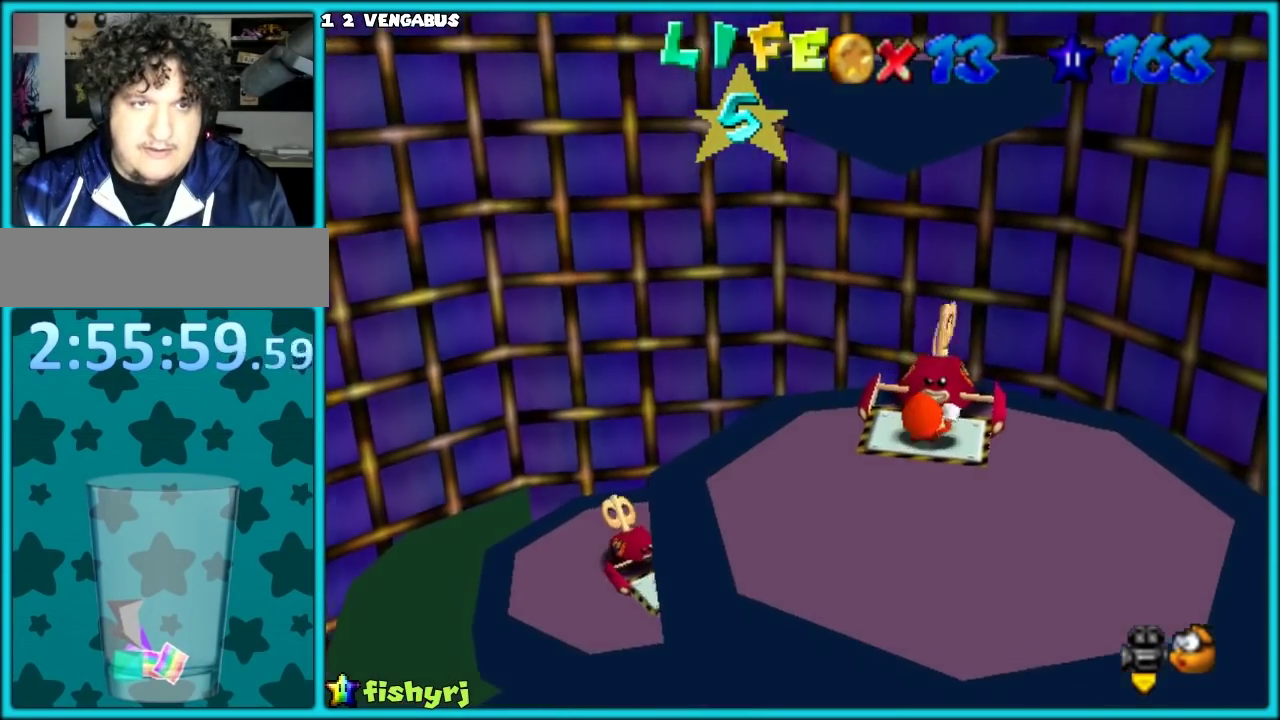
{"buttons": [], "left_stick": "up", "events": []}
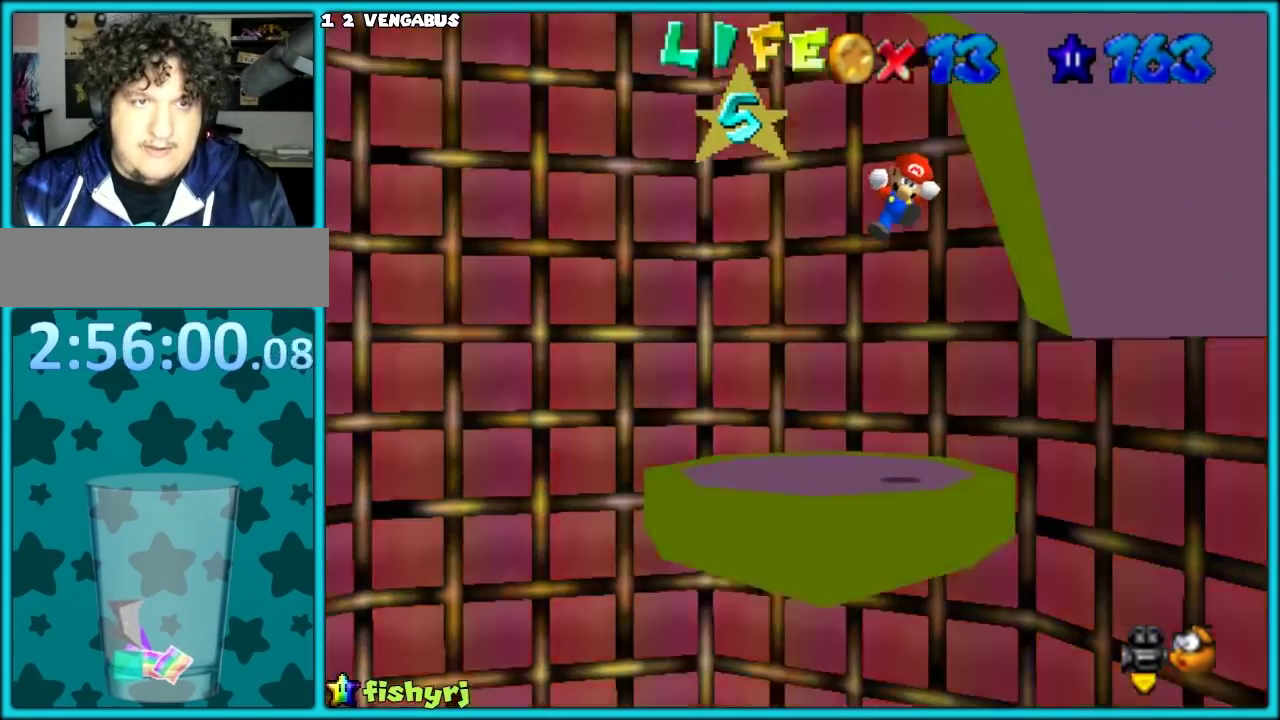
{"buttons": [], "left_stick": "down", "events": [[17, "left_stick", "center"], [300, "left_stick", "down"]]}
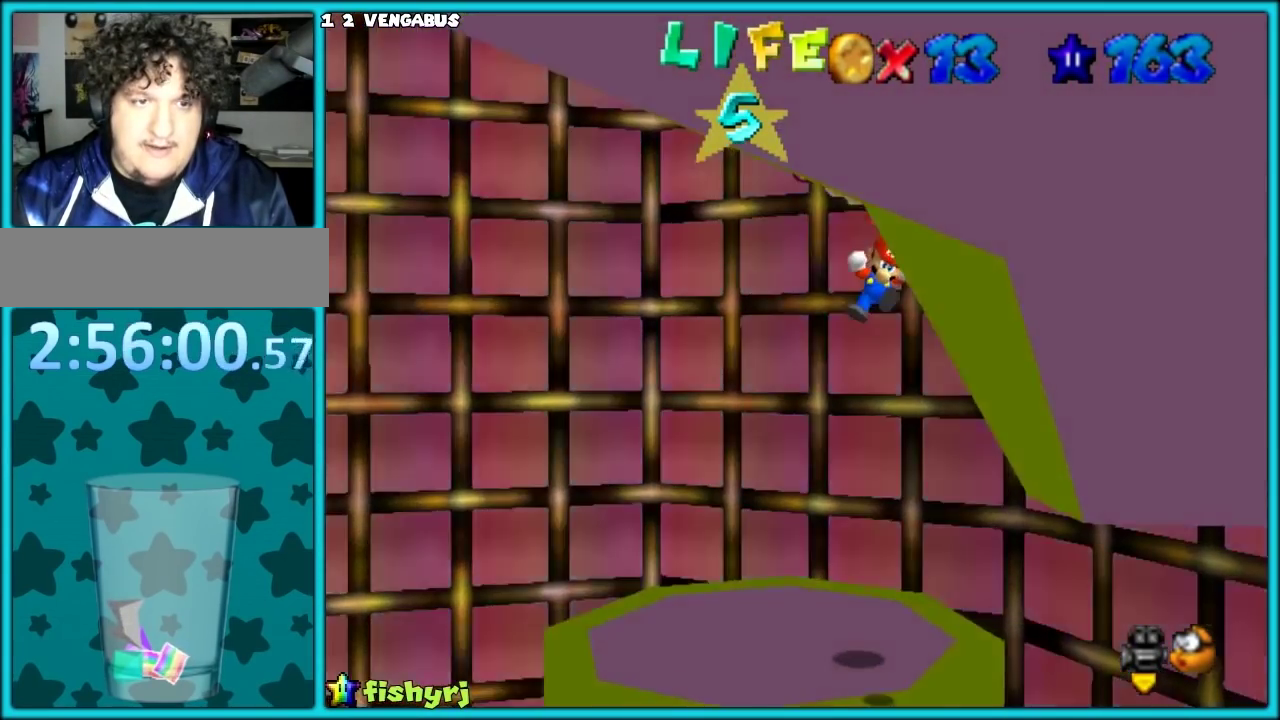
{"buttons": [], "left_stick": "left", "events": [[317, "C_LEFT", "down"], [467, "C_LEFT", "up"], [483, "left_stick", "left"]]}
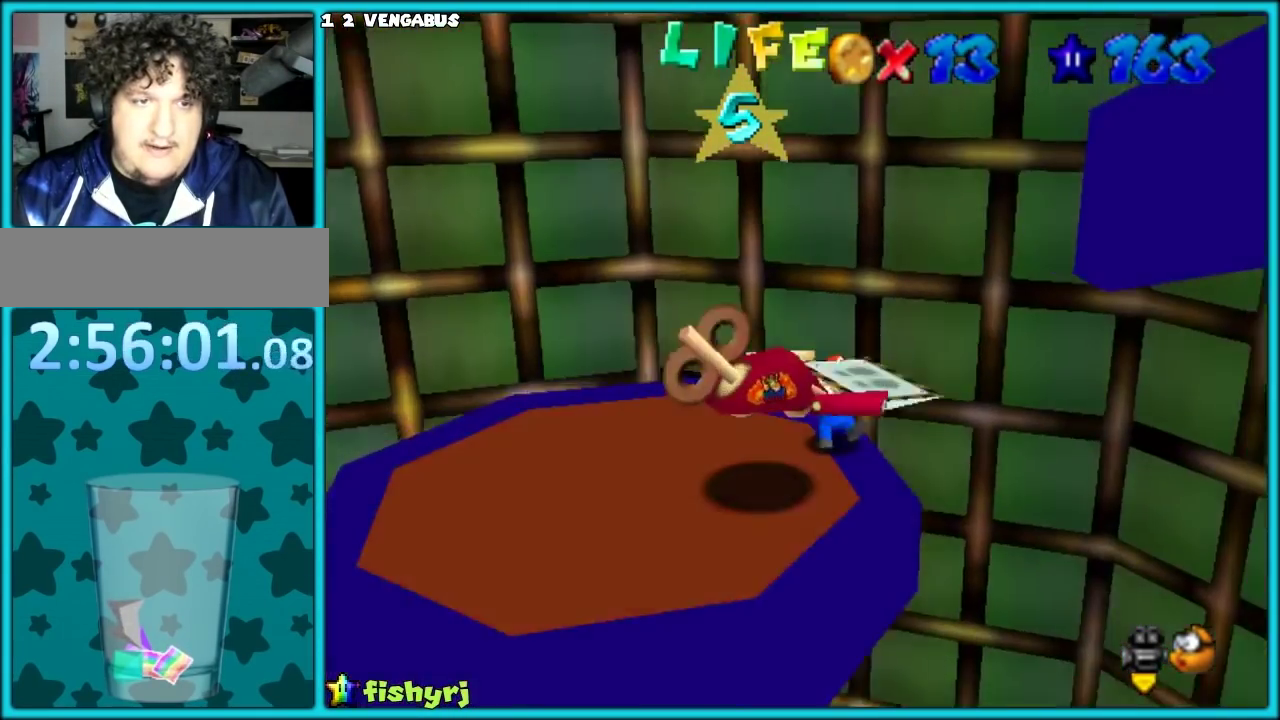
{"buttons": [], "left_stick": "center", "events": [[67, "left_stick", "center"], [217, "C_LEFT", "down"], [333, "C_LEFT", "up"]]}
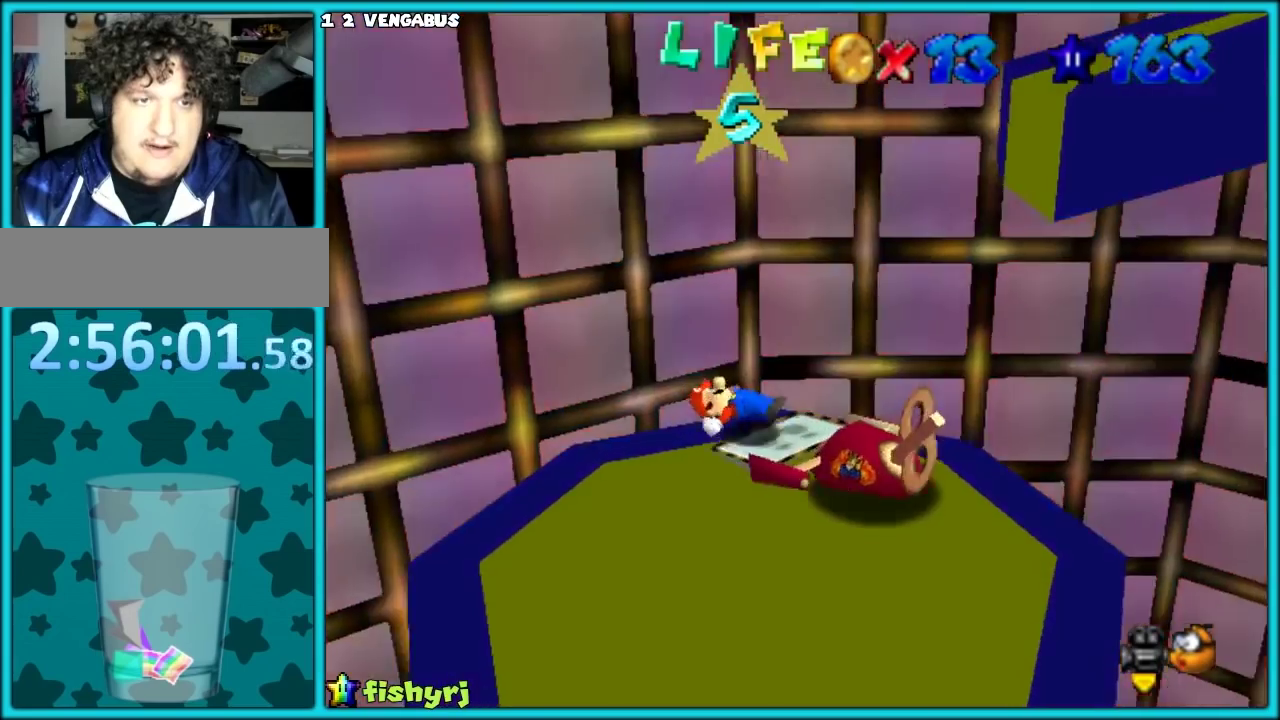
{"buttons": [], "left_stick": "down", "events": [[67, "C_LEFT", "down"], [117, "C_LEFT", "up"], [217, "left_stick", "up"], [267, "left_stick", "center"], [283, "A", "down"], [383, "A", "up"], [383, "left_stick", "down"]]}